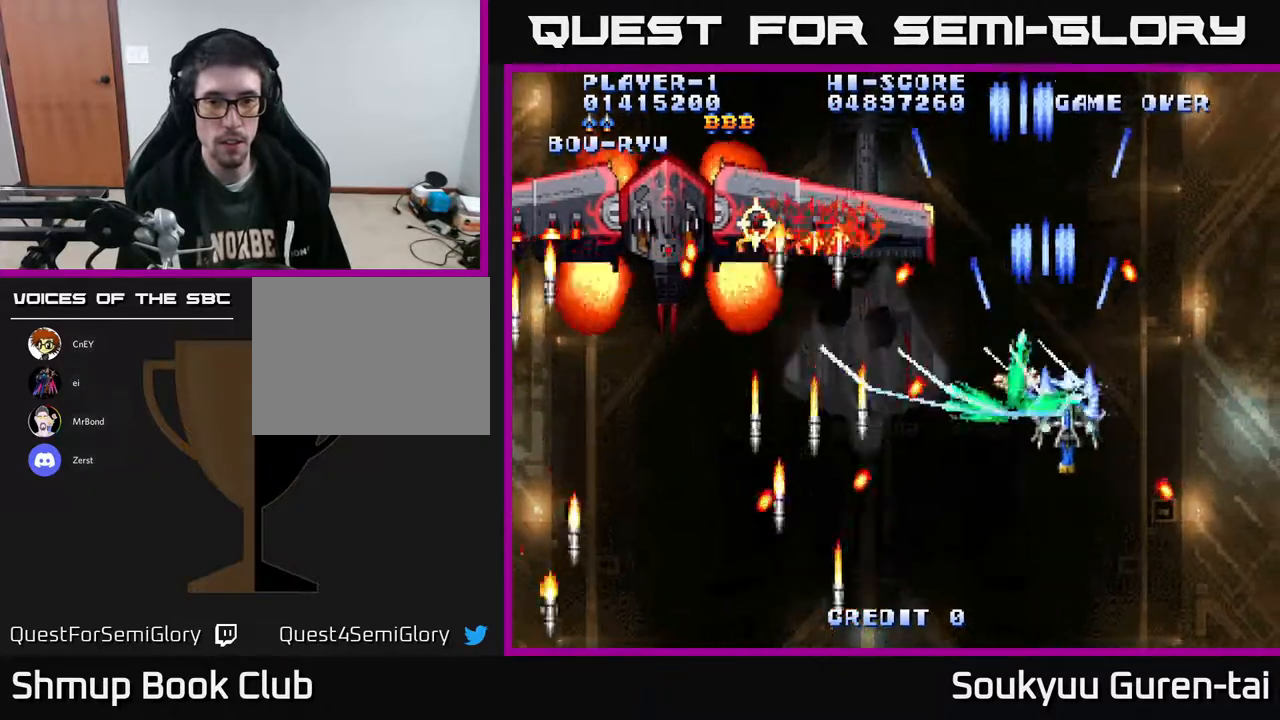
Gameplay with a controller (Xbox layout); each line is a JSON object with the inputs held at the frame after it. "events" lists button and stick changes between this image and that frame as [ms after this image, input, new state], when the widget could be followed in between. Not read: GUIDE L3 R3 left_stick.
{"buttons": ["A"], "right_stick": "center", "events": [[100, "DPAD_DOWN", "up"], [133, "DPAD_RIGHT", "up"], [300, "DPAD_UP", "down"], [433, "DPAD_UP", "up"]]}
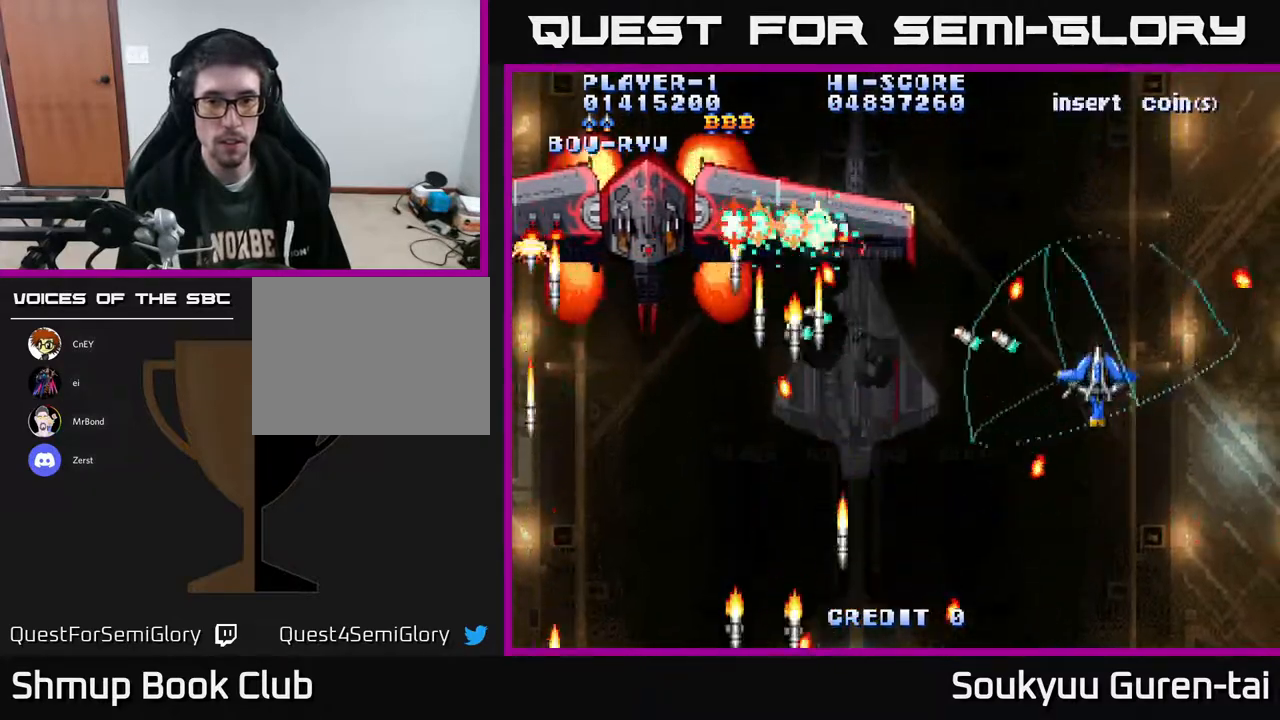
{"buttons": ["A", "DPAD_DOWN", "DPAD_RIGHT"], "right_stick": "center", "events": [[33, "DPAD_LEFT", "down"], [367, "DPAD_LEFT", "up"], [400, "DPAD_DOWN", "down"], [400, "DPAD_RIGHT", "down"]]}
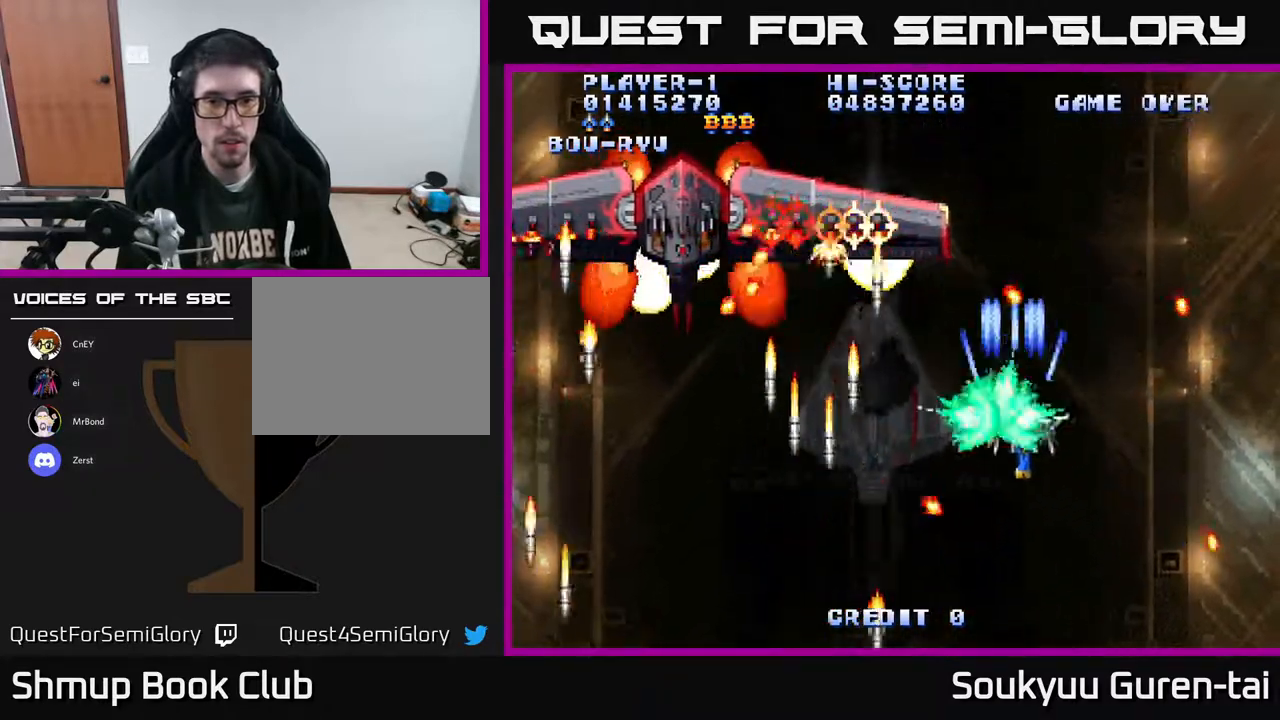
{"buttons": ["A"], "right_stick": "center", "events": [[283, "DPAD_DOWN", "up"], [300, "DPAD_RIGHT", "up"]]}
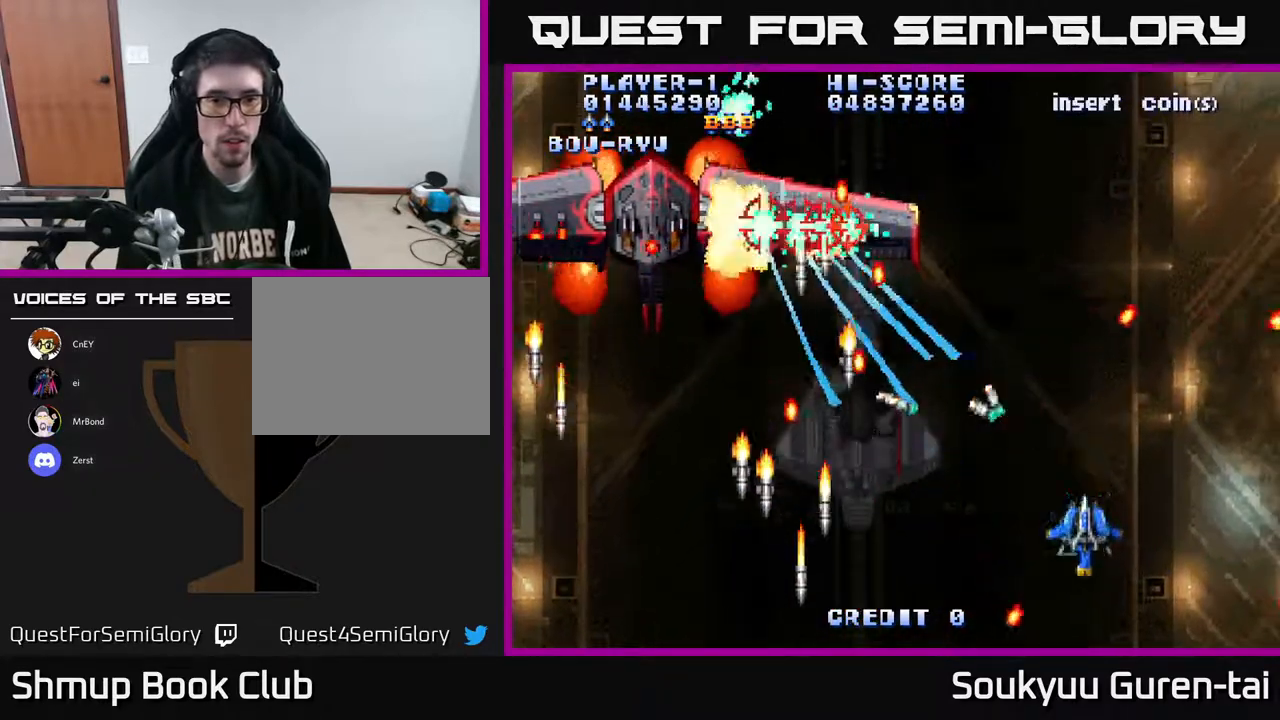
{"buttons": ["A", "DPAD_UP", "DPAD_RIGHT"], "right_stick": "center", "events": [[367, "DPAD_UP", "down"], [417, "DPAD_RIGHT", "down"]]}
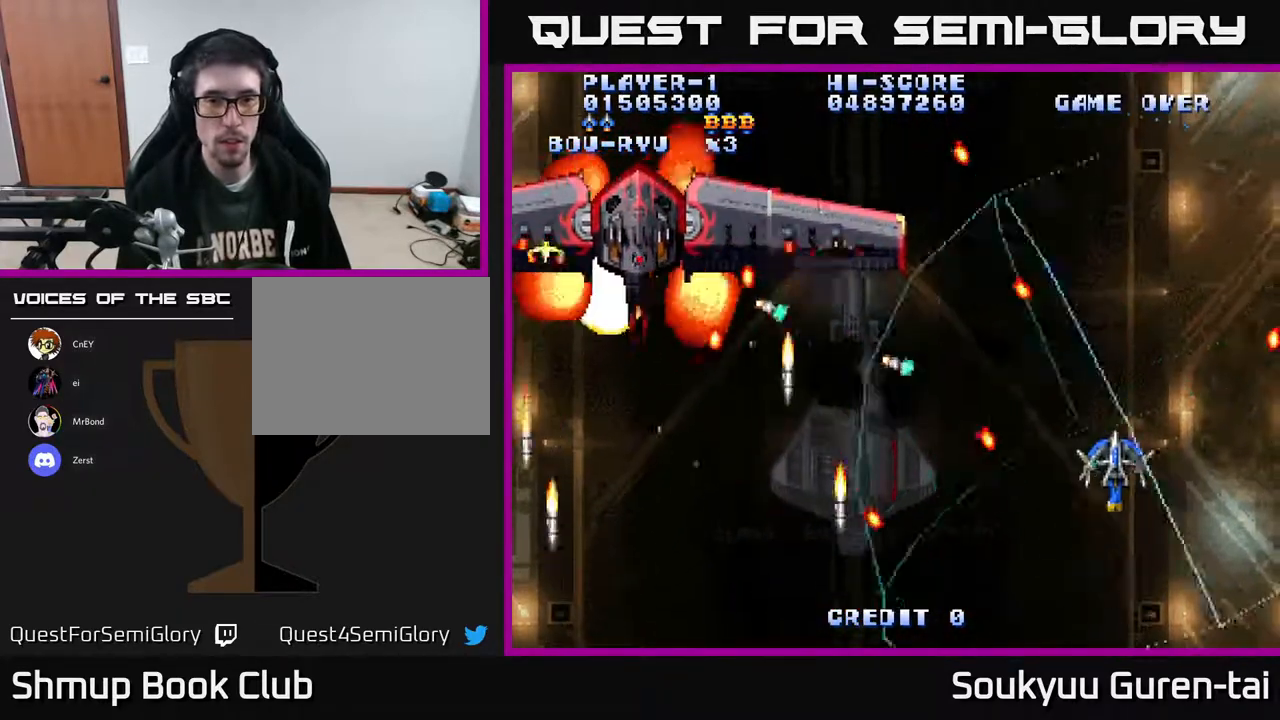
{"buttons": ["DPAD_DOWN", "DPAD_RIGHT"], "right_stick": "center", "events": [[33, "DPAD_RIGHT", "up"], [100, "DPAD_LEFT", "down"], [167, "DPAD_UP", "up"], [333, "DPAD_DOWN", "down"], [417, "DPAD_LEFT", "up"], [500, "A", "up"], [500, "DPAD_RIGHT", "down"]]}
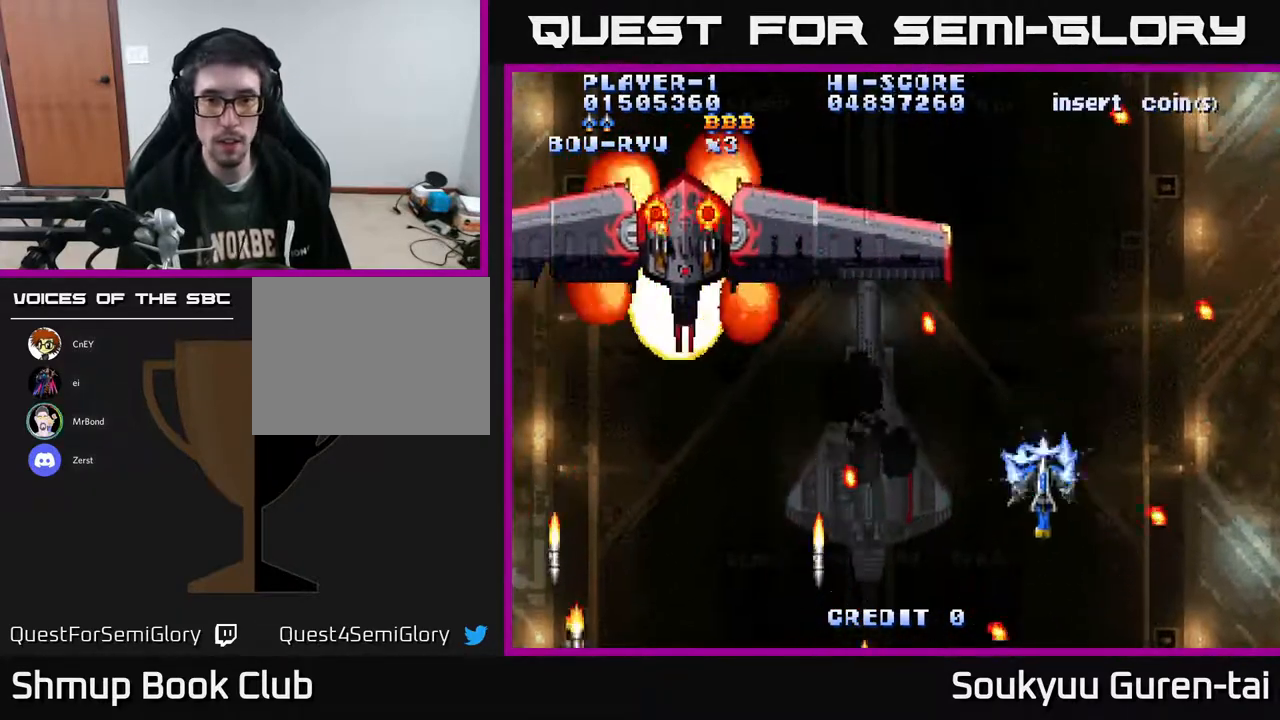
{"buttons": ["A", "DPAD_LEFT"], "right_stick": "center", "events": [[17, "A", "down"], [83, "DPAD_DOWN", "up"], [117, "DPAD_RIGHT", "up"], [333, "DPAD_LEFT", "down"], [383, "DPAD_UP", "down"], [483, "DPAD_UP", "up"]]}
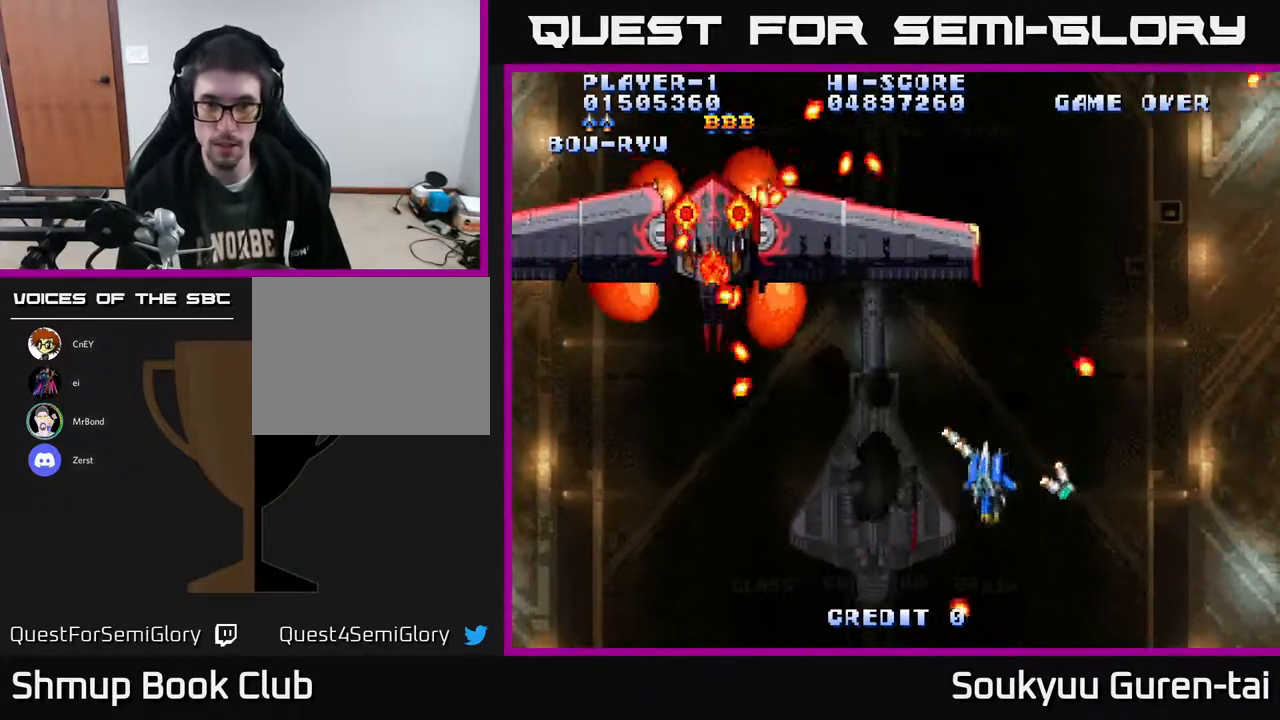
{"buttons": ["A", "DPAD_UP", "DPAD_RIGHT"], "right_stick": "center", "events": [[150, "DPAD_DOWN", "down"], [217, "DPAD_LEFT", "up"], [267, "DPAD_DOWN", "up"], [300, "DPAD_LEFT", "down"], [317, "DPAD_LEFT", "up"], [317, "DPAD_UP", "down"], [350, "DPAD_RIGHT", "down"], [383, "DPAD_RIGHT", "up"], [500, "DPAD_RIGHT", "down"]]}
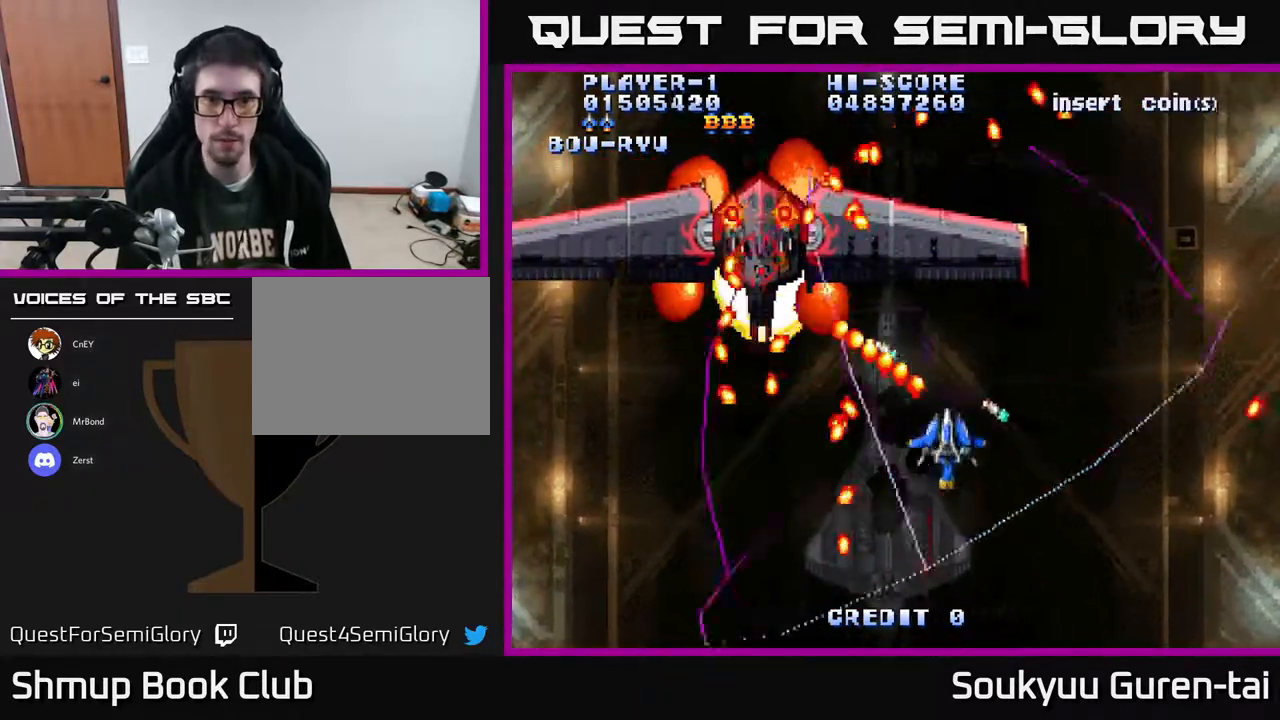
{"buttons": ["A", "DPAD_UP", "DPAD_RIGHT"], "right_stick": "center", "events": [[33, "DPAD_UP", "up"], [67, "A", "up"], [83, "DPAD_DOWN", "down"], [133, "A", "down"], [350, "DPAD_DOWN", "up"], [417, "DPAD_UP", "down"]]}
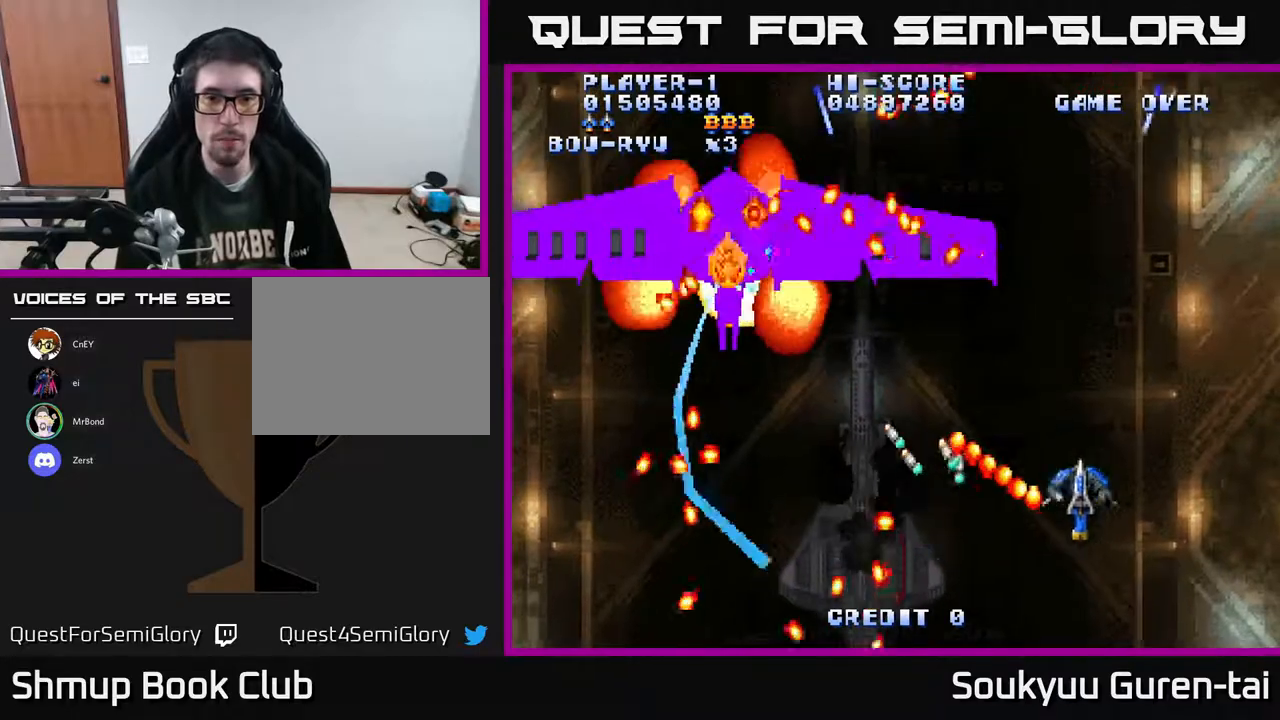
{"buttons": ["A", "DPAD_DOWN", "DPAD_LEFT"], "right_stick": "center", "events": [[100, "DPAD_RIGHT", "up"], [150, "DPAD_LEFT", "down"], [183, "DPAD_UP", "up"], [333, "DPAD_DOWN", "down"]]}
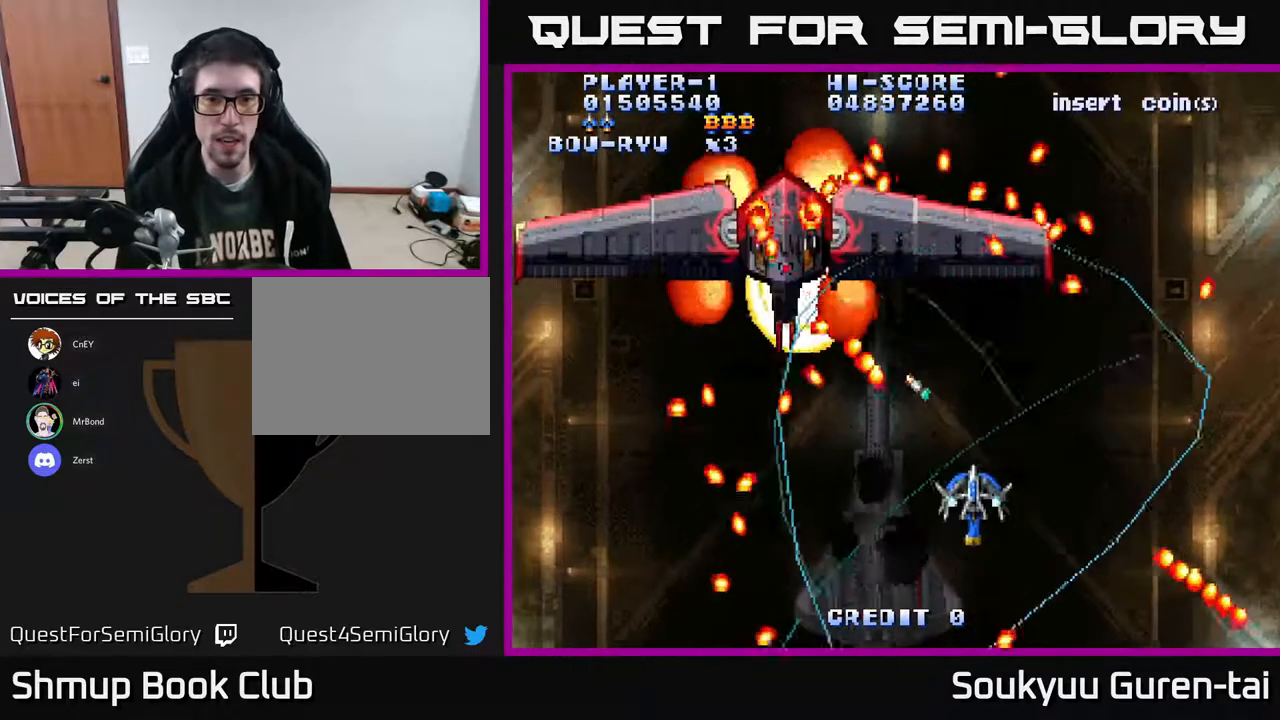
{"buttons": ["A"], "right_stick": "center", "events": [[150, "DPAD_DOWN", "up"], [267, "DPAD_DOWN", "down"], [267, "DPAD_LEFT", "up"], [300, "DPAD_RIGHT", "down"], [367, "DPAD_DOWN", "up"], [400, "DPAD_RIGHT", "up"]]}
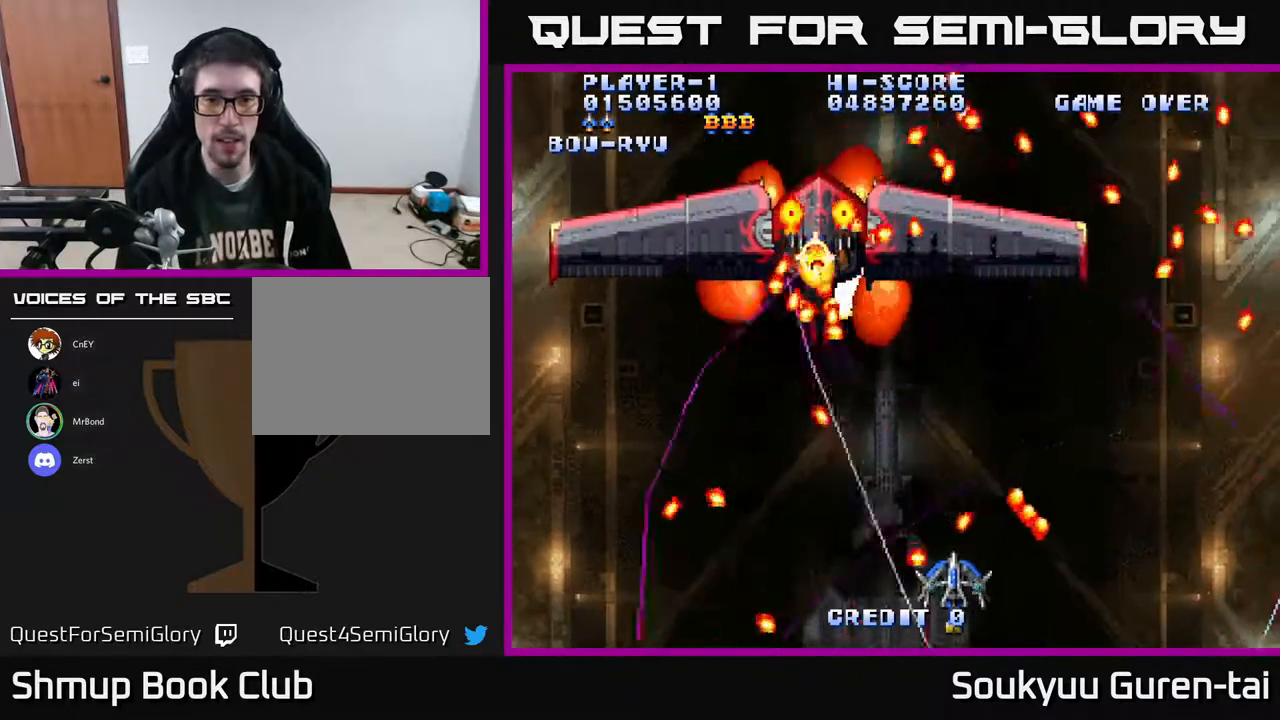
{"buttons": ["A"], "right_stick": "center", "events": [[200, "DPAD_RIGHT", "down"], [217, "DPAD_UP", "down"], [267, "DPAD_RIGHT", "up"], [300, "DPAD_UP", "up"]]}
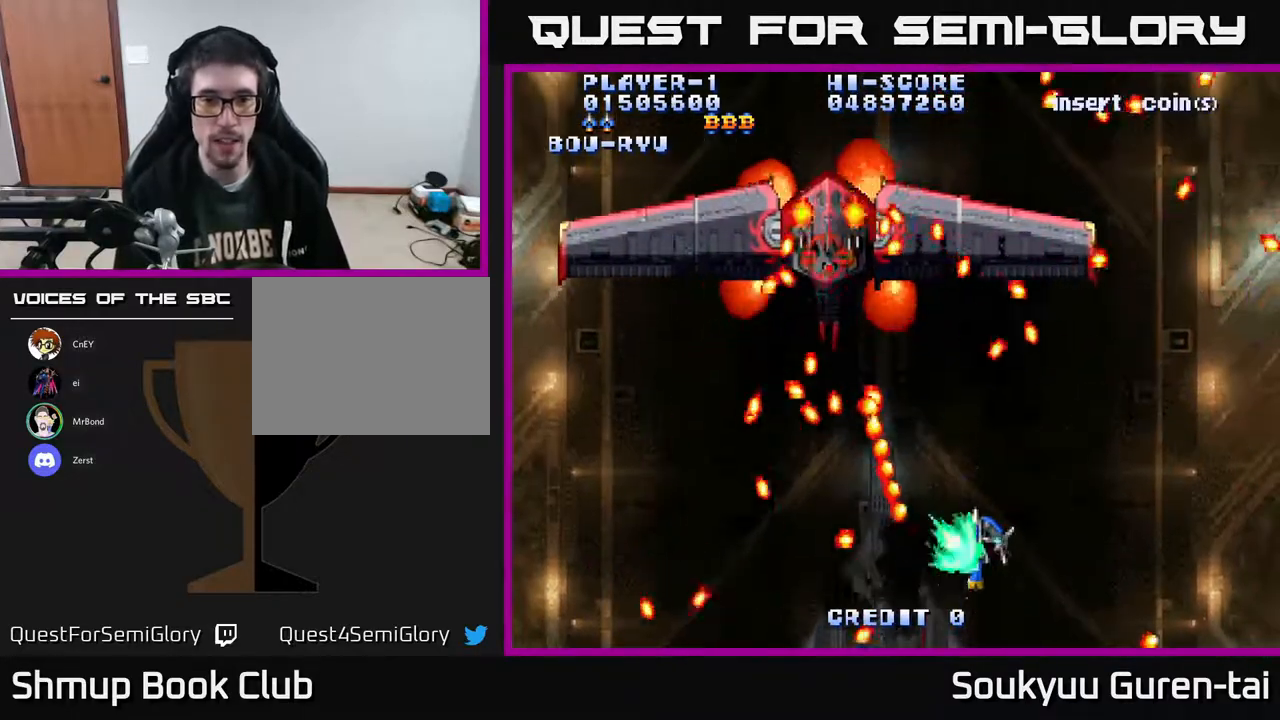
{"buttons": ["A", "DPAD_UP"], "right_stick": "center", "events": [[100, "DPAD_RIGHT", "down"], [167, "DPAD_RIGHT", "up"], [450, "DPAD_UP", "down"]]}
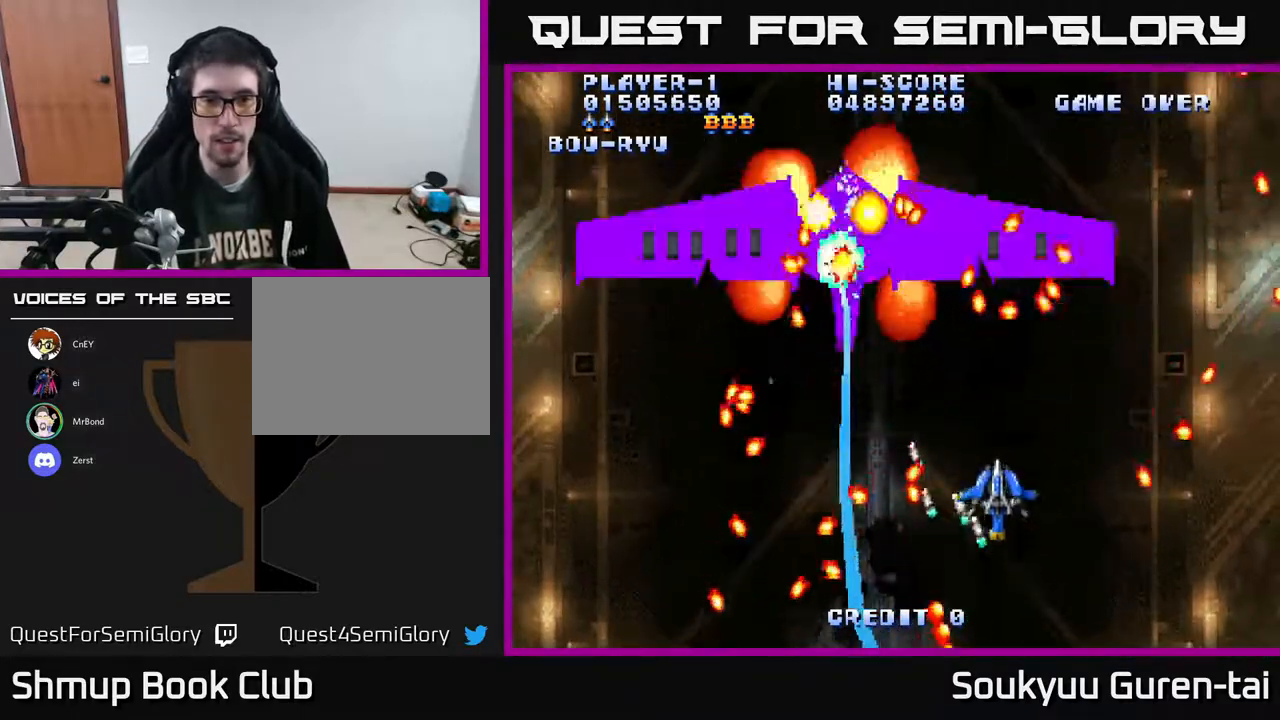
{"buttons": ["A", "DPAD_DOWN", "DPAD_LEFT"], "right_stick": "center", "events": [[67, "DPAD_UP", "up"], [417, "DPAD_LEFT", "down"], [450, "DPAD_DOWN", "down"]]}
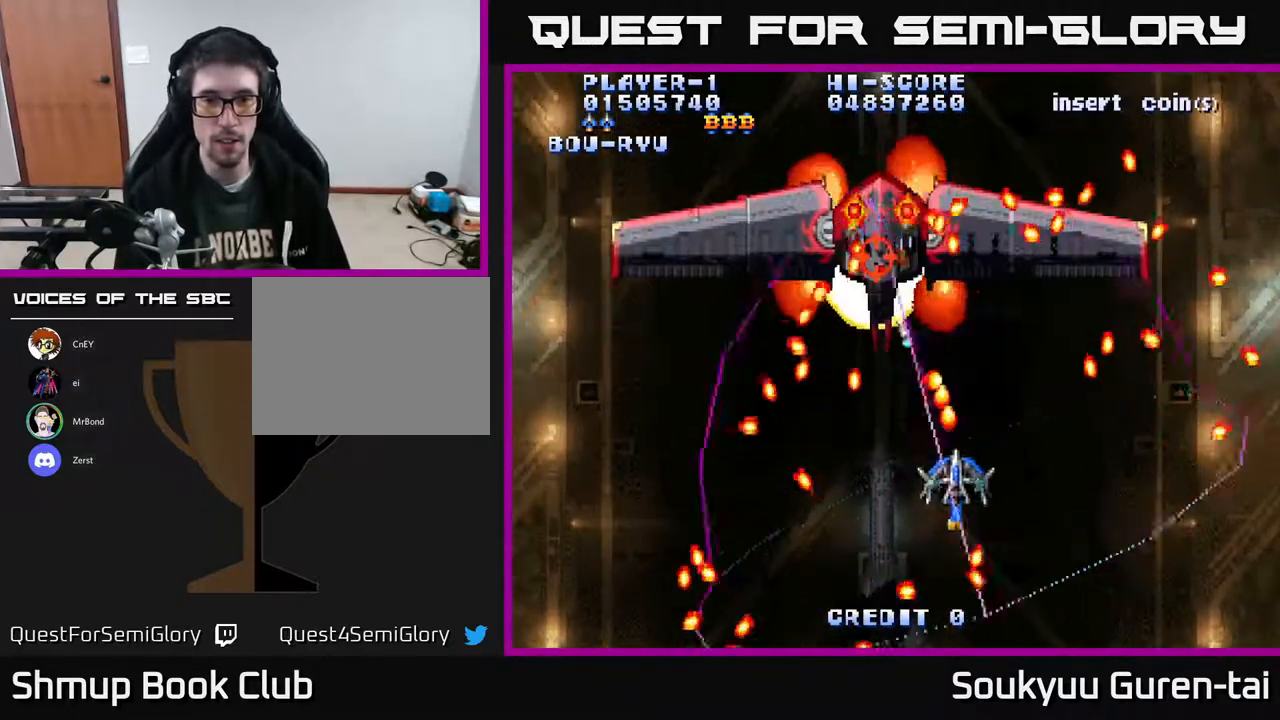
{"buttons": ["A"], "right_stick": "center", "events": [[100, "DPAD_DOWN", "up"], [100, "DPAD_LEFT", "up"], [333, "DPAD_RIGHT", "down"], [383, "DPAD_RIGHT", "up"]]}
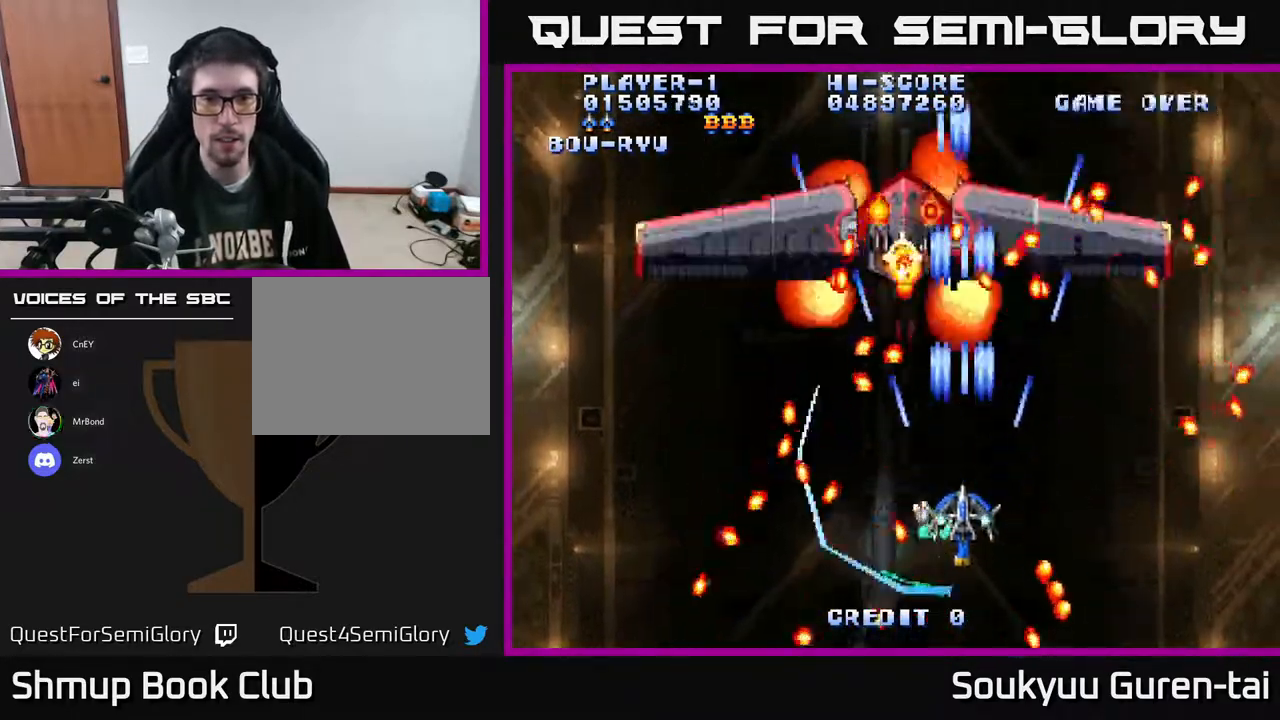
{"buttons": ["A"], "right_stick": "center", "events": [[217, "DPAD_RIGHT", "down"], [267, "DPAD_DOWN", "down"], [317, "DPAD_DOWN", "up"], [317, "DPAD_RIGHT", "up"]]}
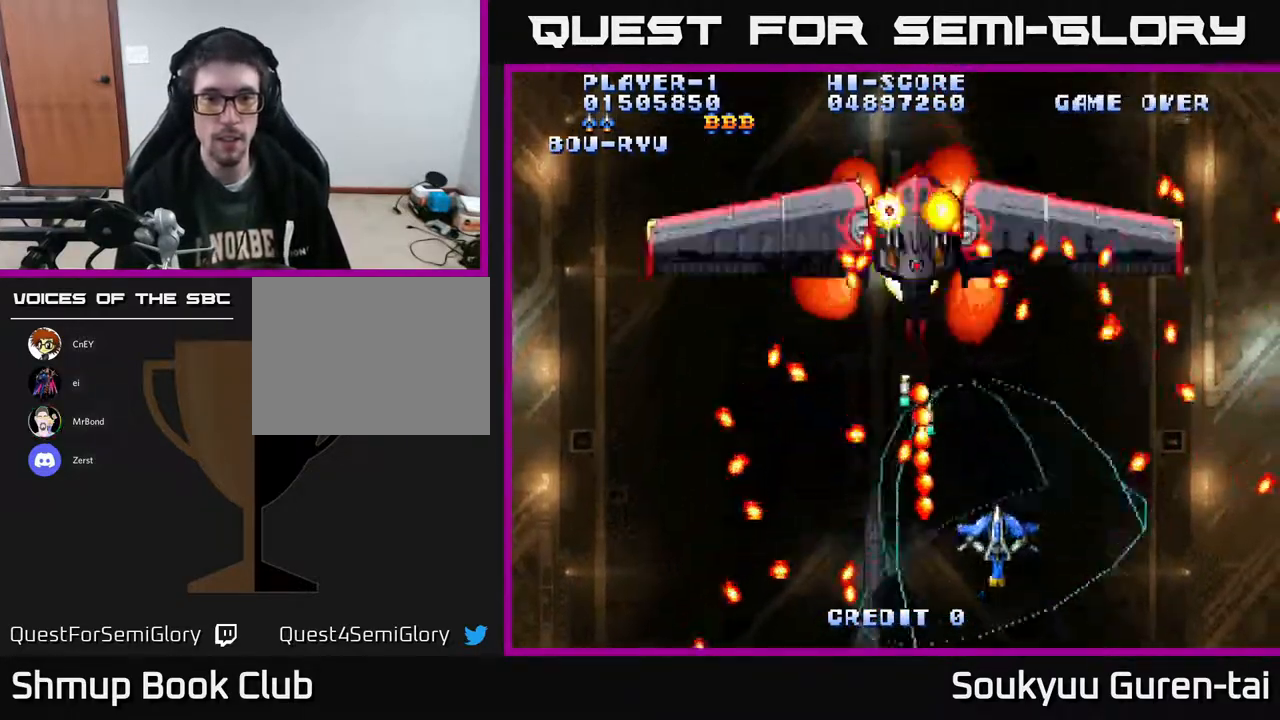
{"buttons": ["A", "DPAD_DOWN"], "right_stick": "center", "events": [[100, "DPAD_UP", "down"], [267, "DPAD_UP", "up"], [350, "A", "up"], [450, "DPAD_DOWN", "down"], [500, "A", "down"]]}
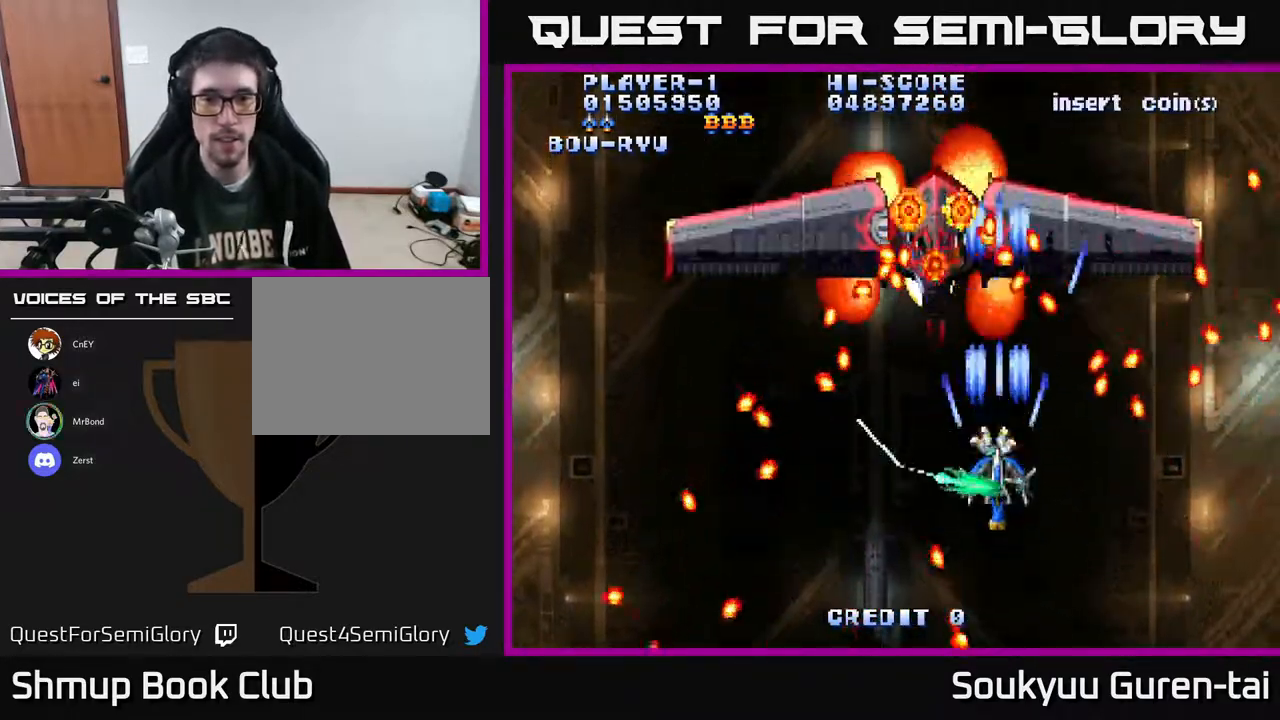
{"buttons": ["A"], "right_stick": "center", "events": [[67, "DPAD_DOWN", "up"], [383, "DPAD_DOWN", "down"], [483, "DPAD_DOWN", "up"]]}
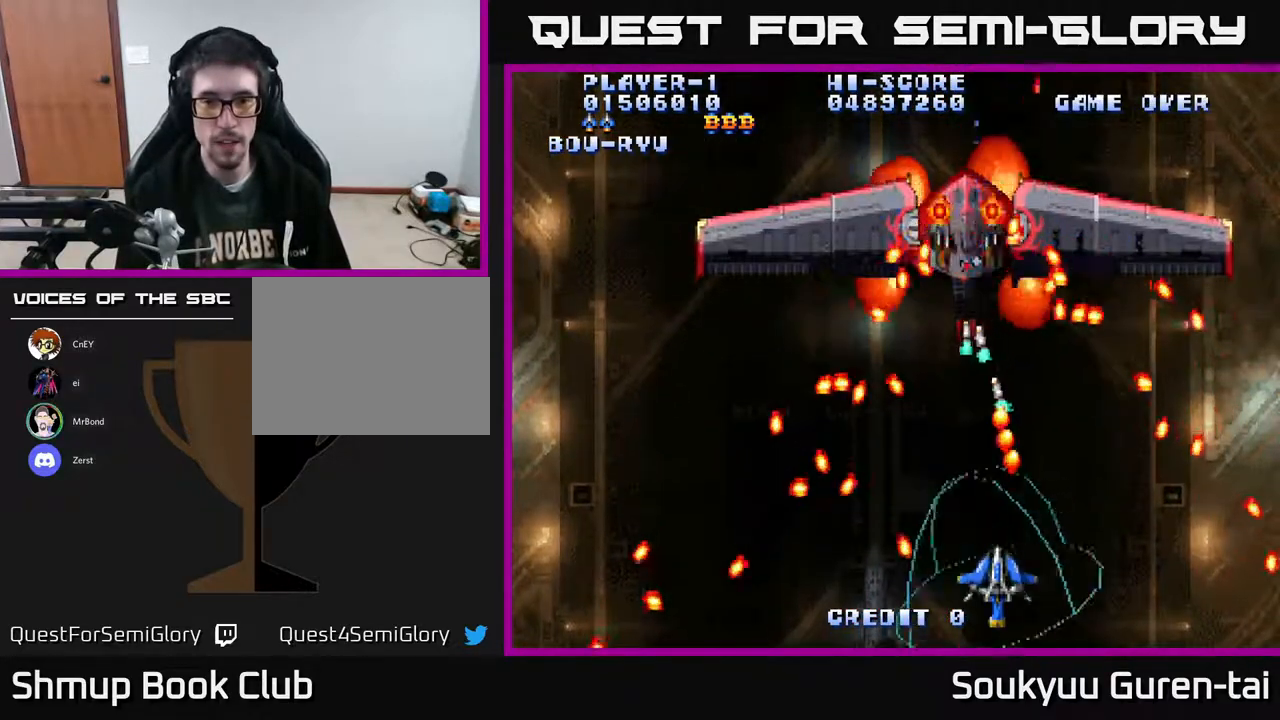
{"buttons": ["A", "DPAD_DOWN", "DPAD_RIGHT"], "right_stick": "center", "events": [[167, "DPAD_LEFT", "down"], [200, "DPAD_UP", "down"], [333, "DPAD_LEFT", "up"], [350, "DPAD_UP", "up"], [383, "DPAD_RIGHT", "down"], [400, "DPAD_DOWN", "down"]]}
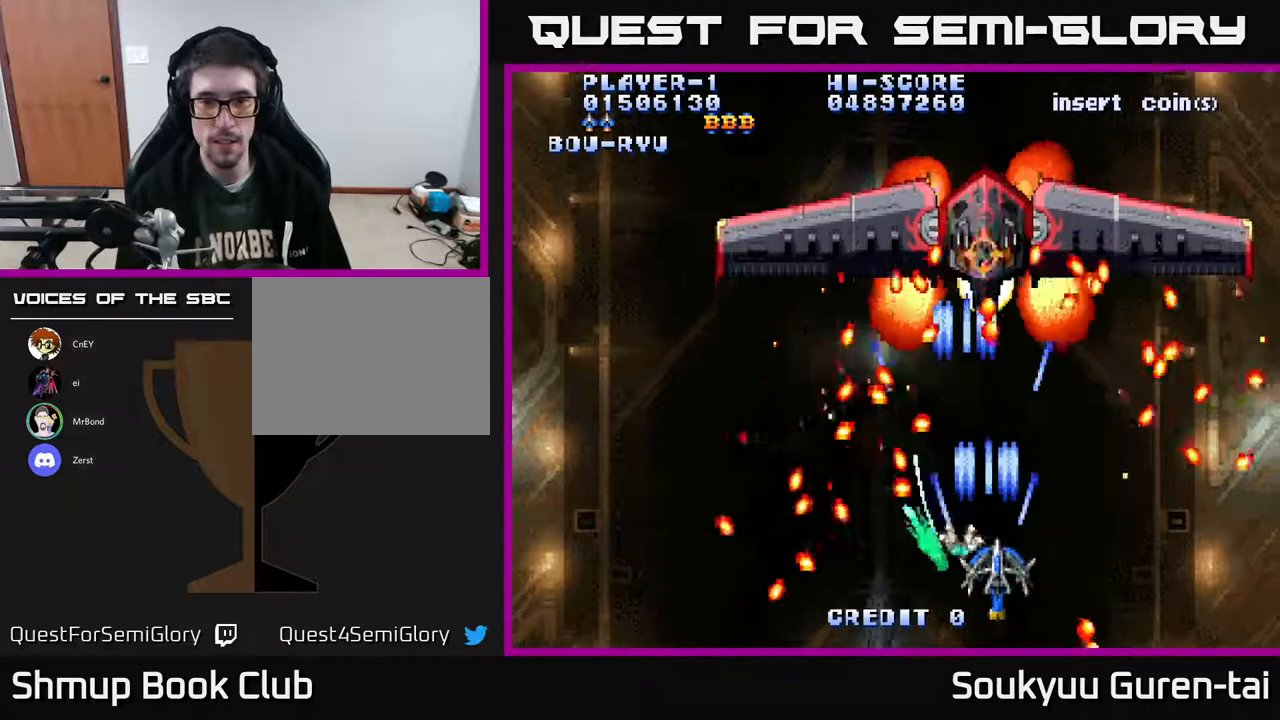
{"buttons": ["A", "DPAD_UP"], "right_stick": "center", "events": [[133, "DPAD_DOWN", "up"], [150, "DPAD_RIGHT", "up"], [300, "DPAD_RIGHT", "down"], [433, "DPAD_RIGHT", "up"], [433, "DPAD_UP", "down"]]}
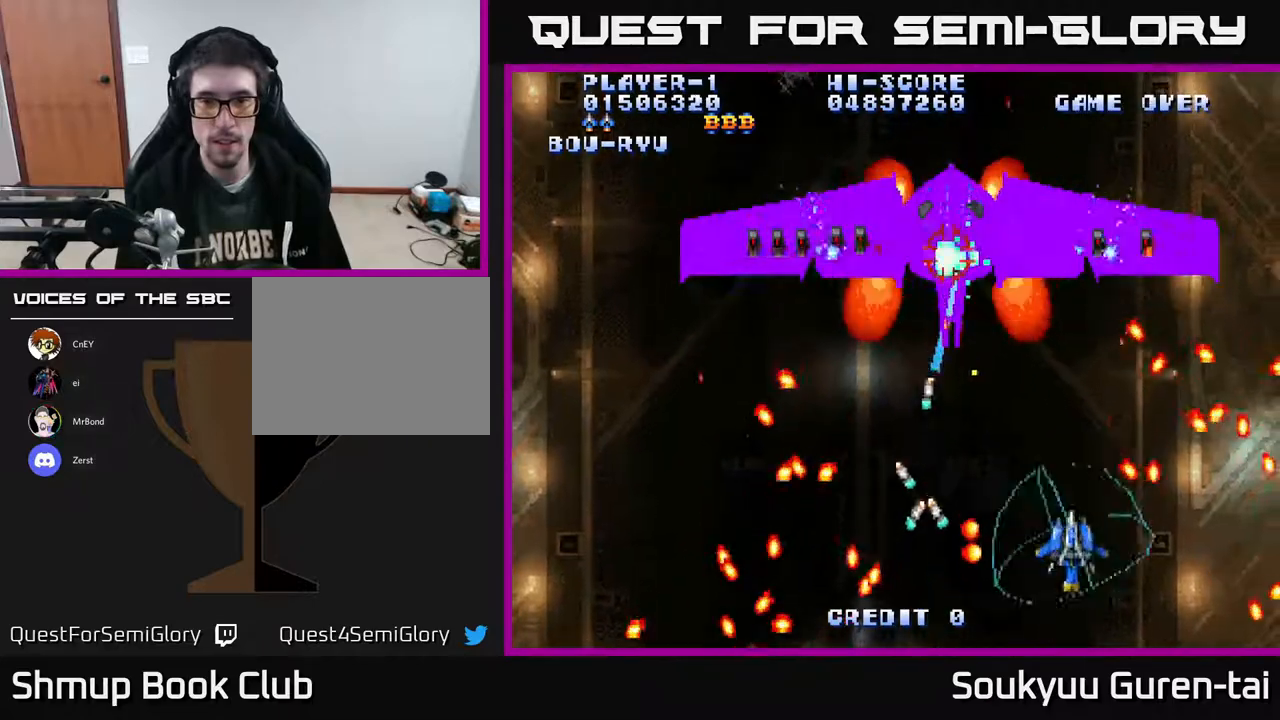
{"buttons": ["A", "DPAD_LEFT"], "right_stick": "center", "events": [[83, "DPAD_LEFT", "down"], [200, "DPAD_LEFT", "up"], [250, "DPAD_RIGHT", "down"], [300, "DPAD_UP", "up"], [317, "DPAD_RIGHT", "up"], [483, "DPAD_LEFT", "down"]]}
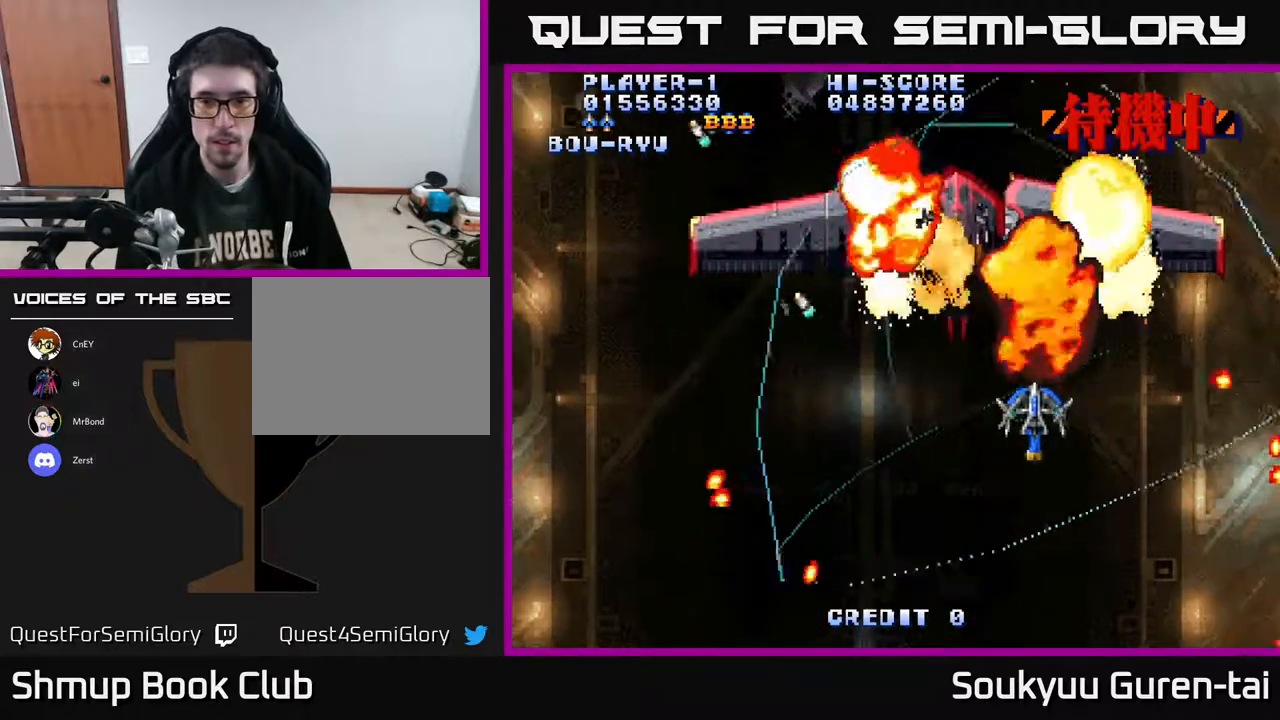
{"buttons": ["A"], "right_stick": "center", "events": [[117, "DPAD_DOWN", "down"], [200, "DPAD_LEFT", "up"], [500, "DPAD_DOWN", "up"]]}
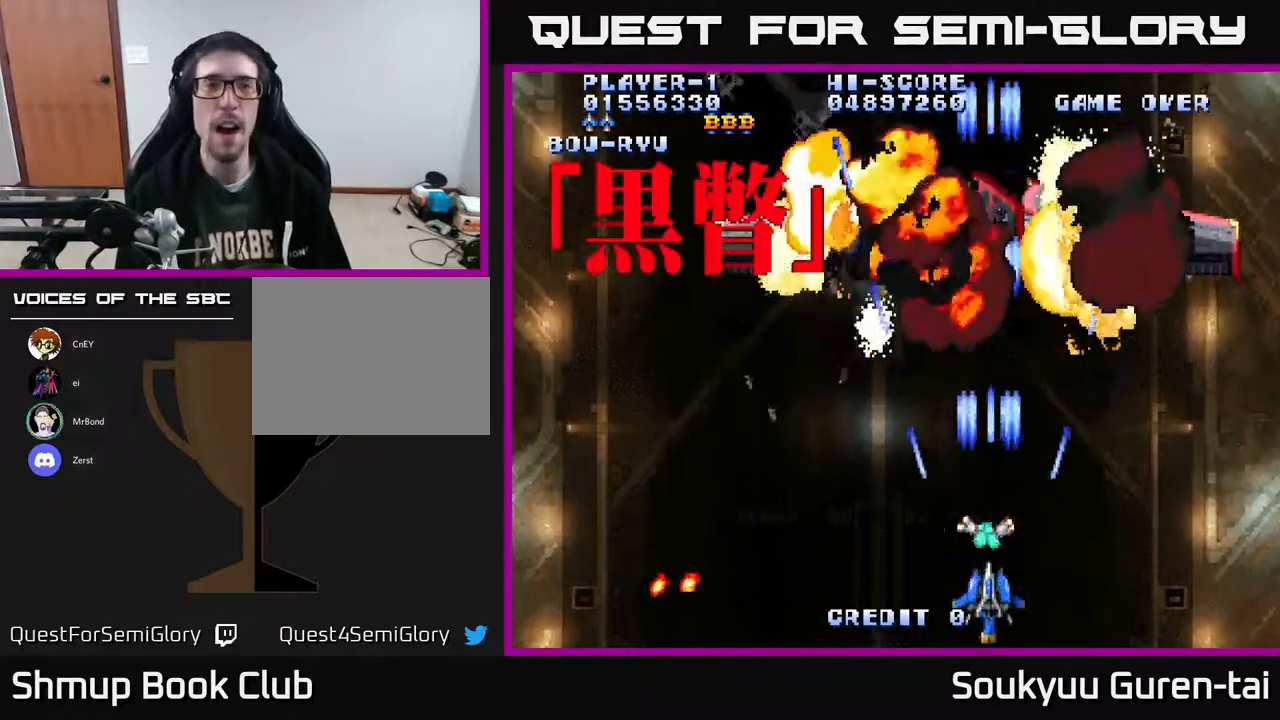
{"buttons": ["A"], "right_stick": "center", "events": []}
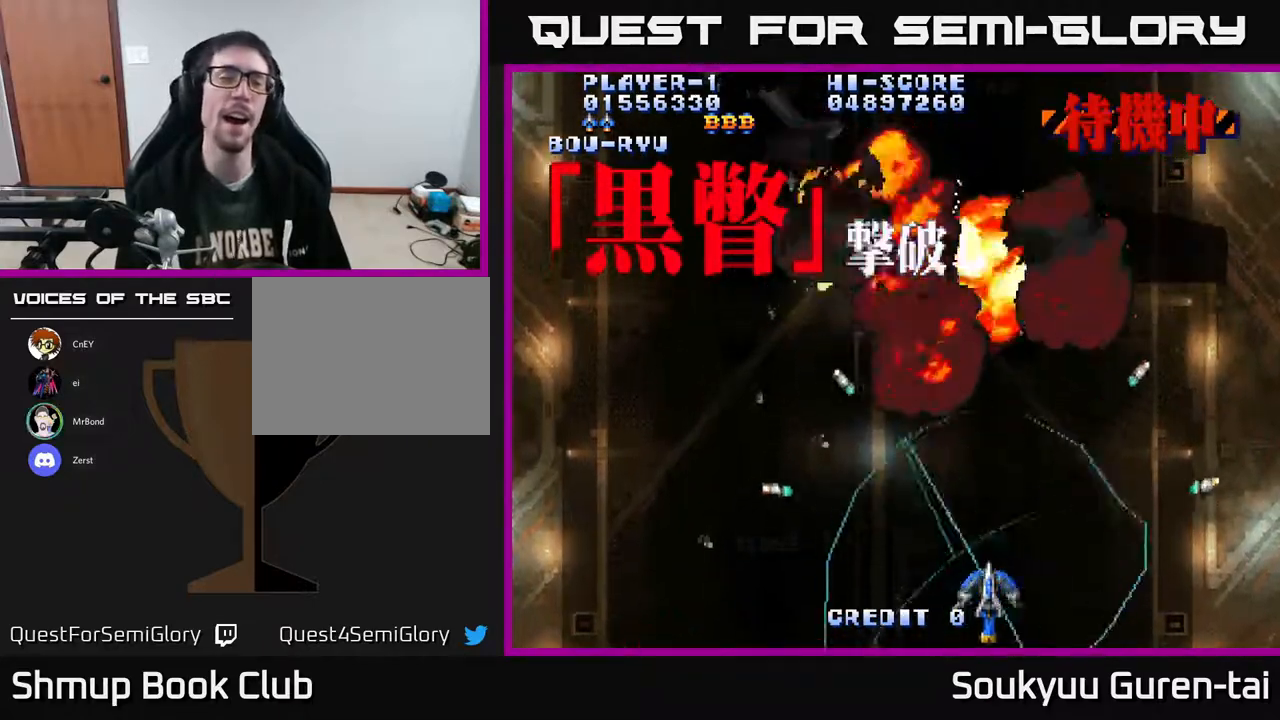
{"buttons": ["A"], "right_stick": "center", "events": []}
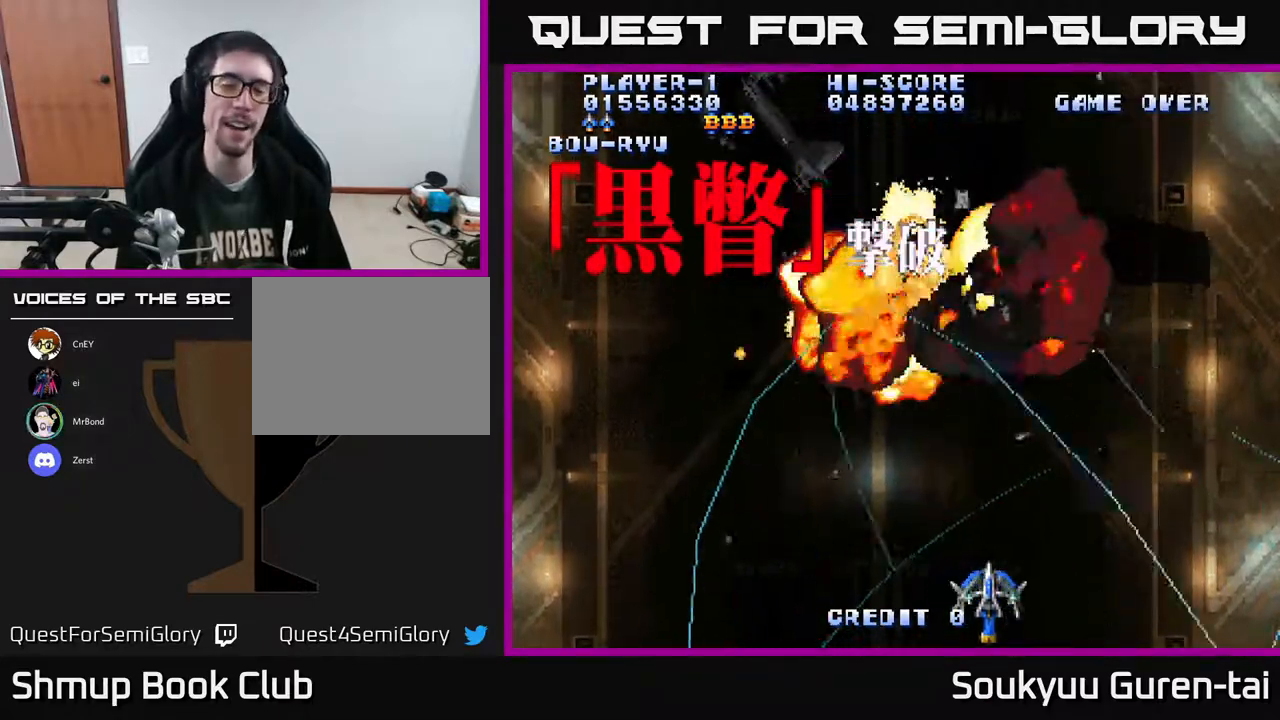
{"buttons": ["A"], "right_stick": "center", "events": []}
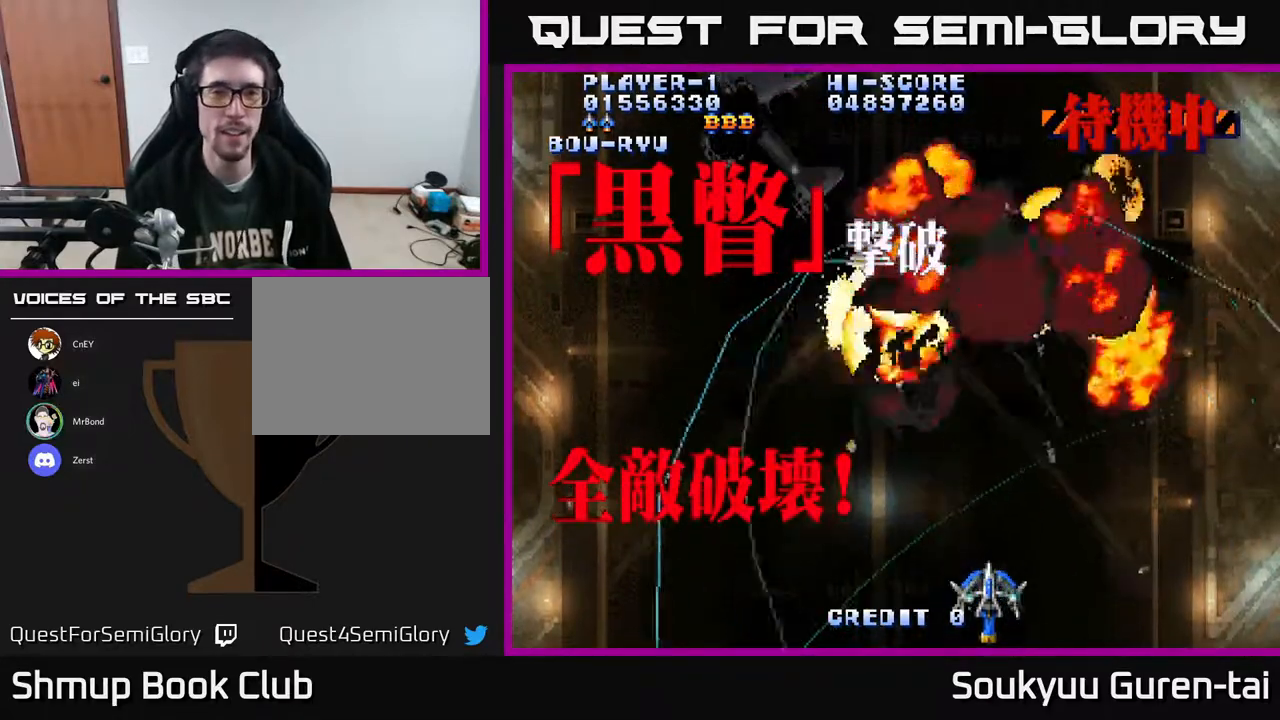
{"buttons": [], "right_stick": "center", "events": [[100, "A", "up"]]}
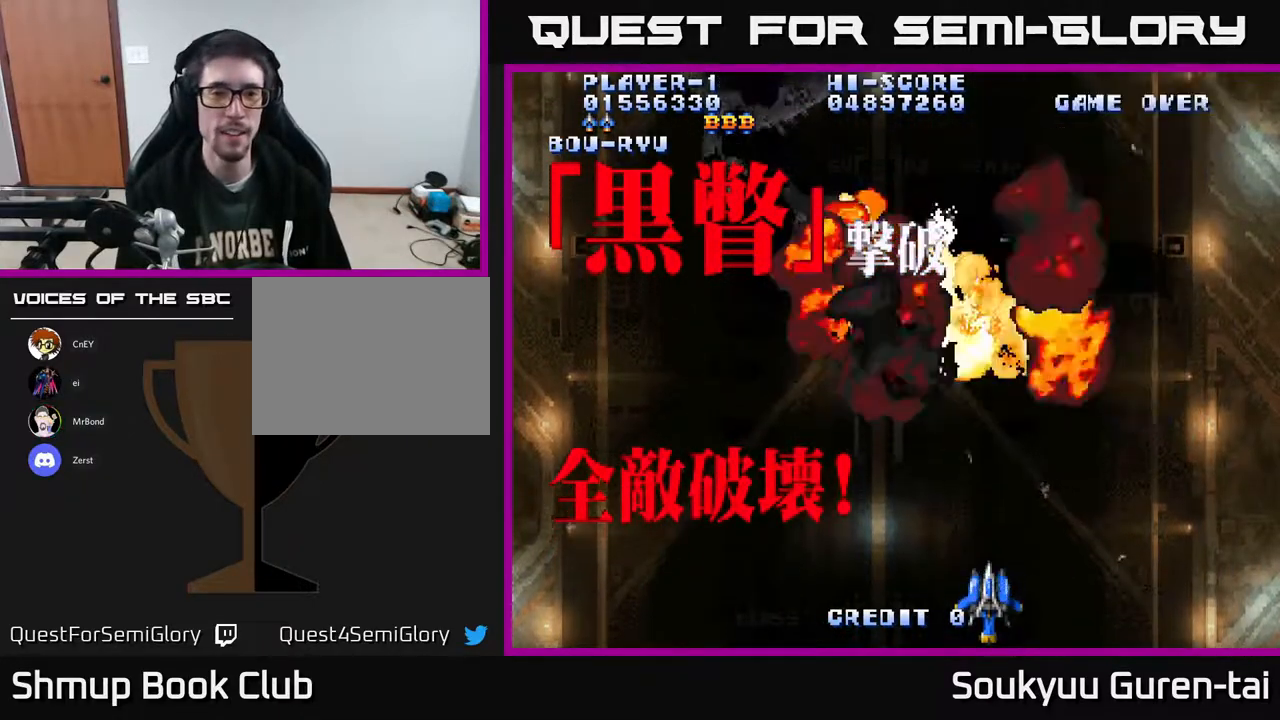
{"buttons": ["DPAD_LEFT"], "right_stick": "center", "events": [[467, "DPAD_LEFT", "down"]]}
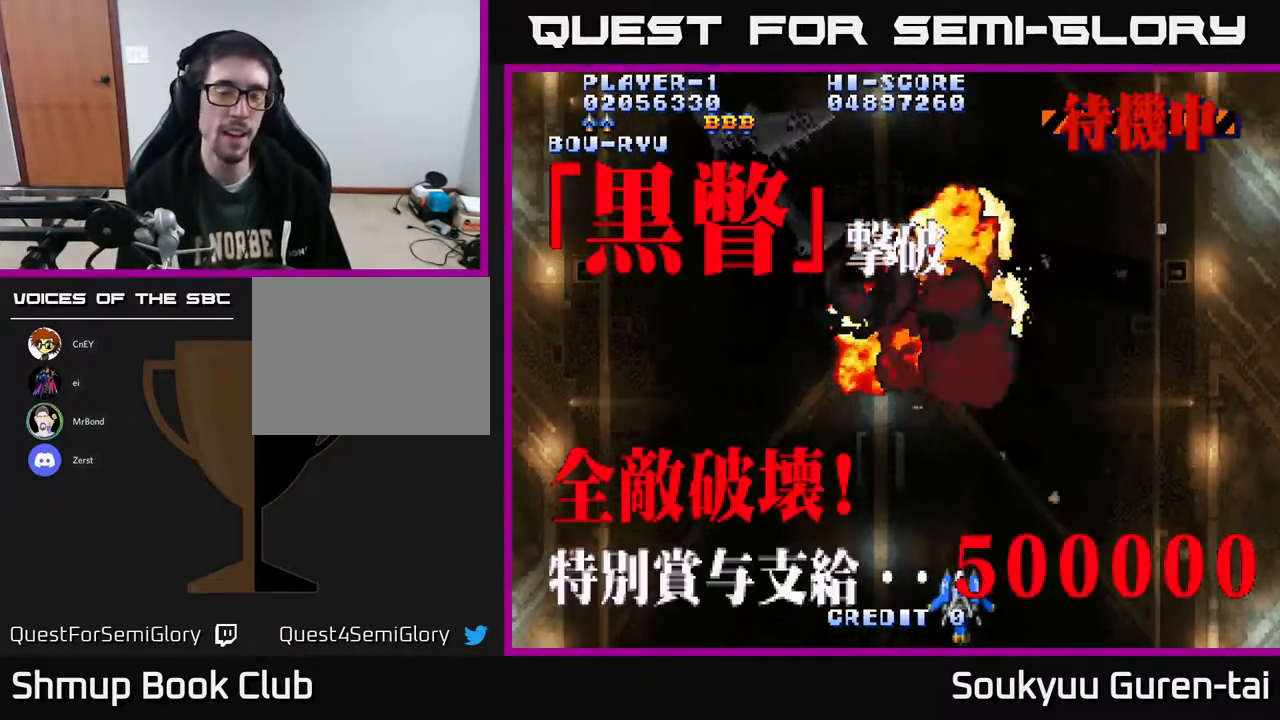
{"buttons": [], "right_stick": "center", "events": [[50, "DPAD_LEFT", "up"]]}